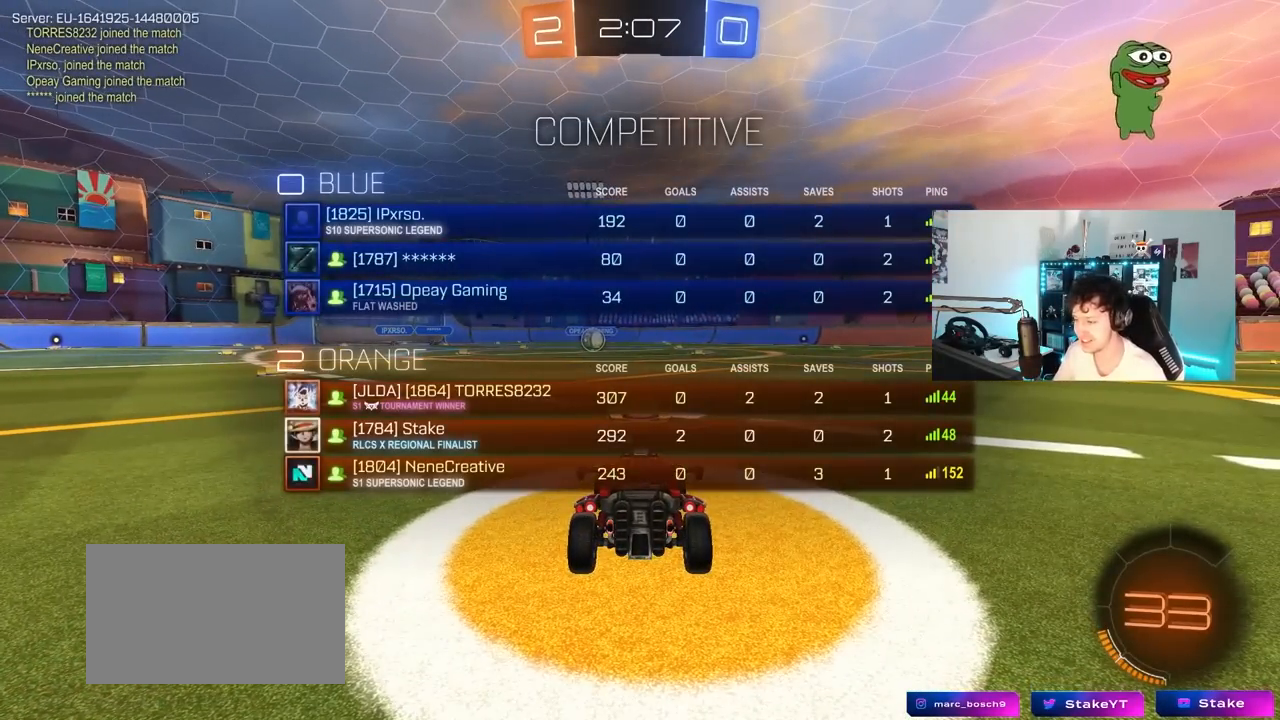
Gameplay with keyboard and mouse; each line is a JSON object with the keys held at the frame after it. "events" lists presses ("down") and releases ("up") of "1", "2", "3", "4", "5", "a", "alt", "c", "caps_lock", "ctrl", "d", "e", "f", "g", "q", "r", "s", "shift", "space", "t", "tab", "v", "w", "x" and "z" between this image and that frame as [ms after this image, input, new state], when the widget could be followed in between. No other keys are recorded. "mouse_move" is the direction in which the mouse moves at that frame (one of eight, or "still"), when it could be read. Mouse buttons are not recorded.
{"keys": ["w"], "mouse_move": "right", "events": [[500, "tab", "up"]]}
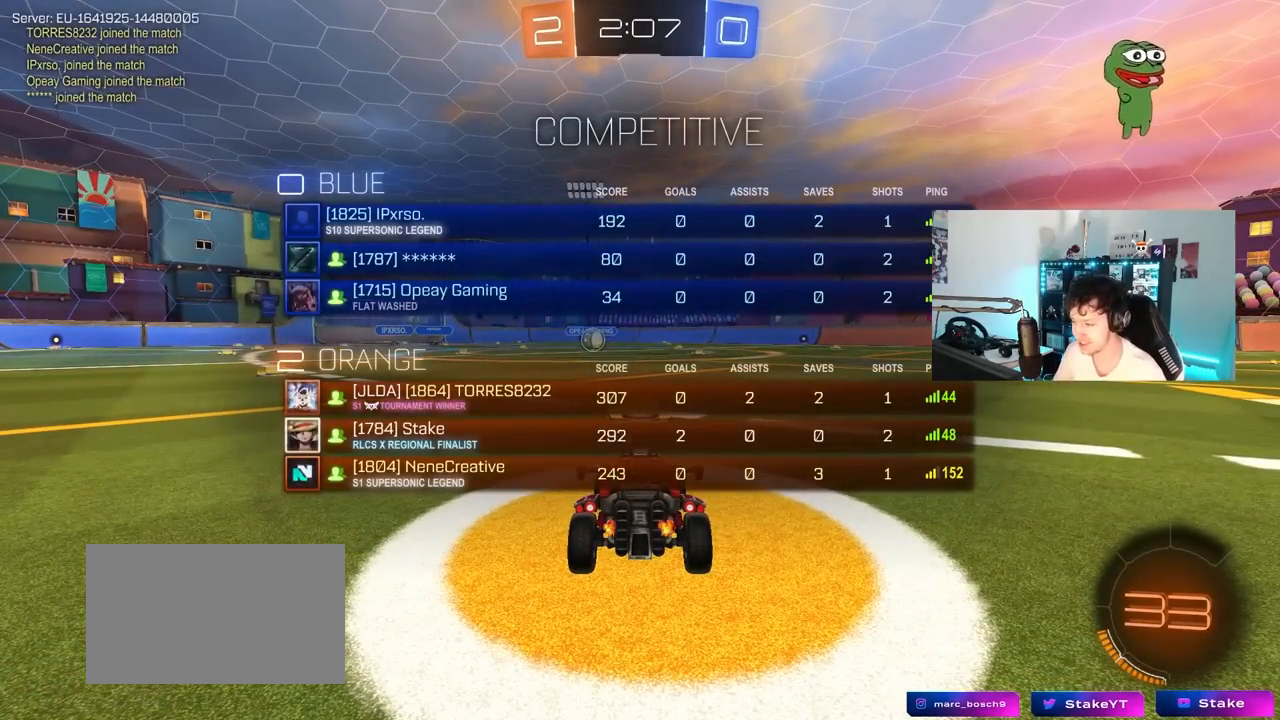
{"keys": ["w"], "mouse_move": "down-left", "events": []}
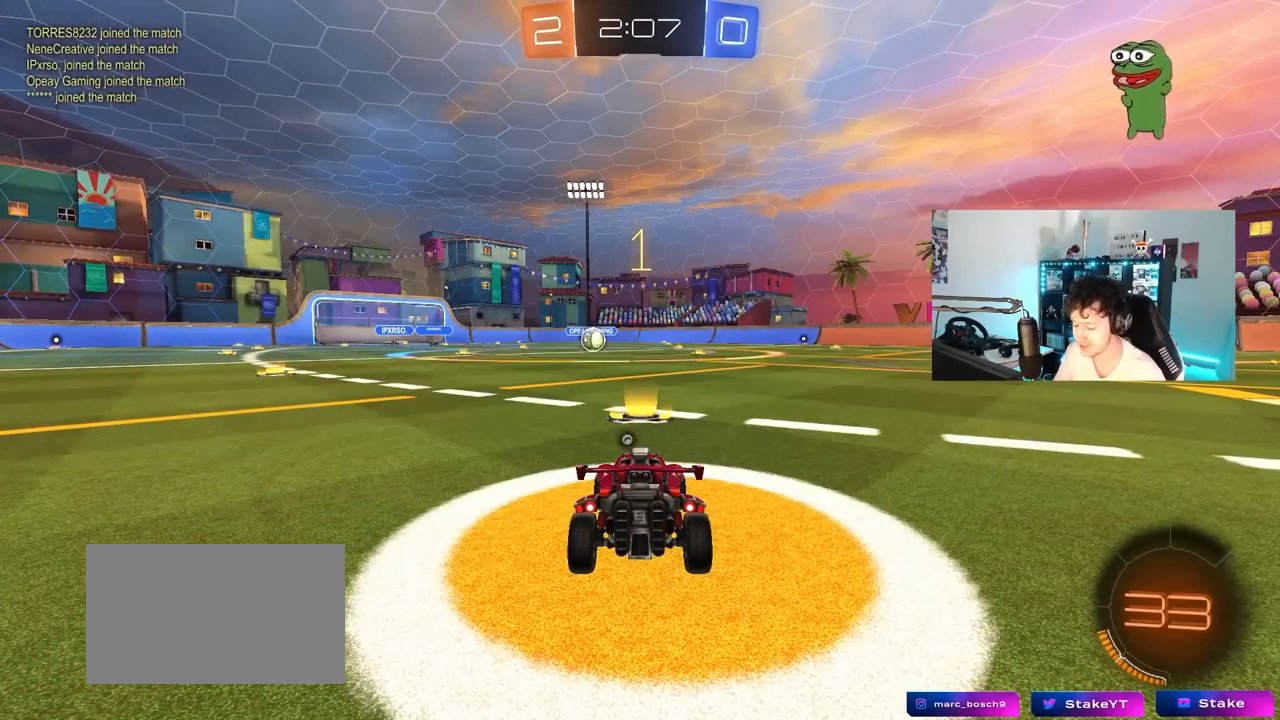
{"keys": ["w"], "mouse_move": "right", "events": []}
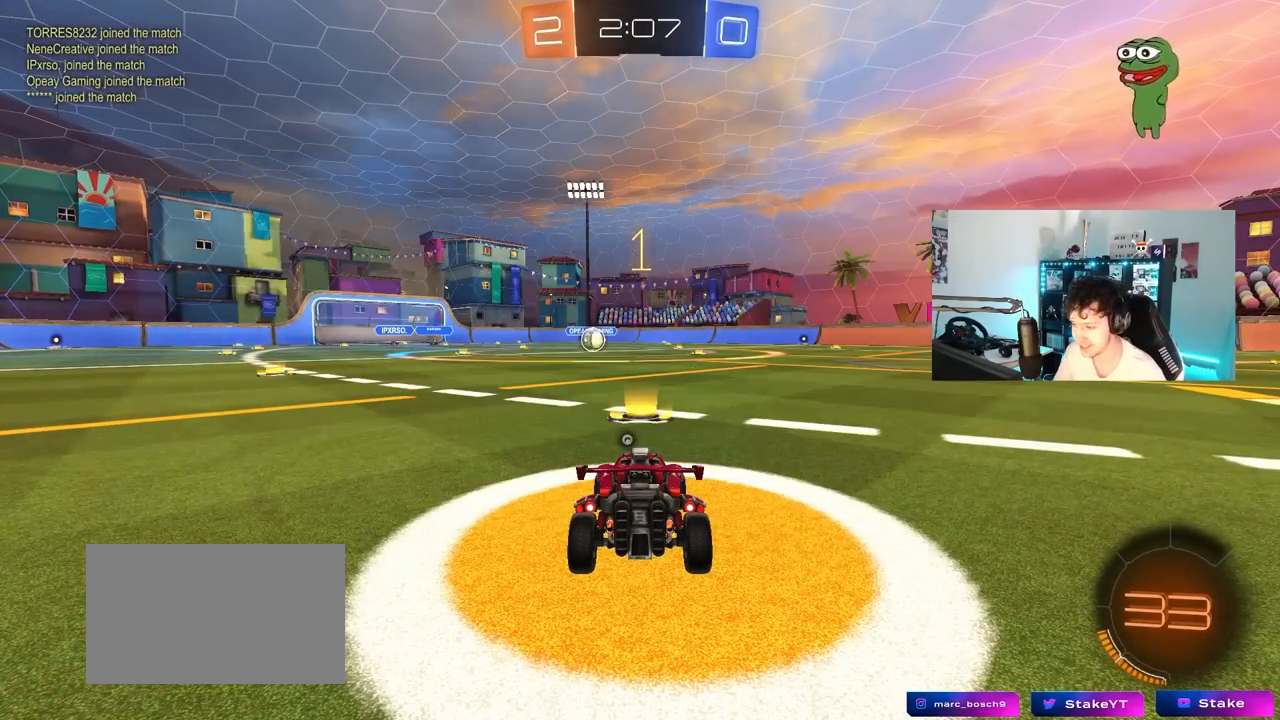
{"keys": ["d", "space", "w"], "mouse_move": "still", "events": [[467, "d", "down"], [467, "space", "down"]]}
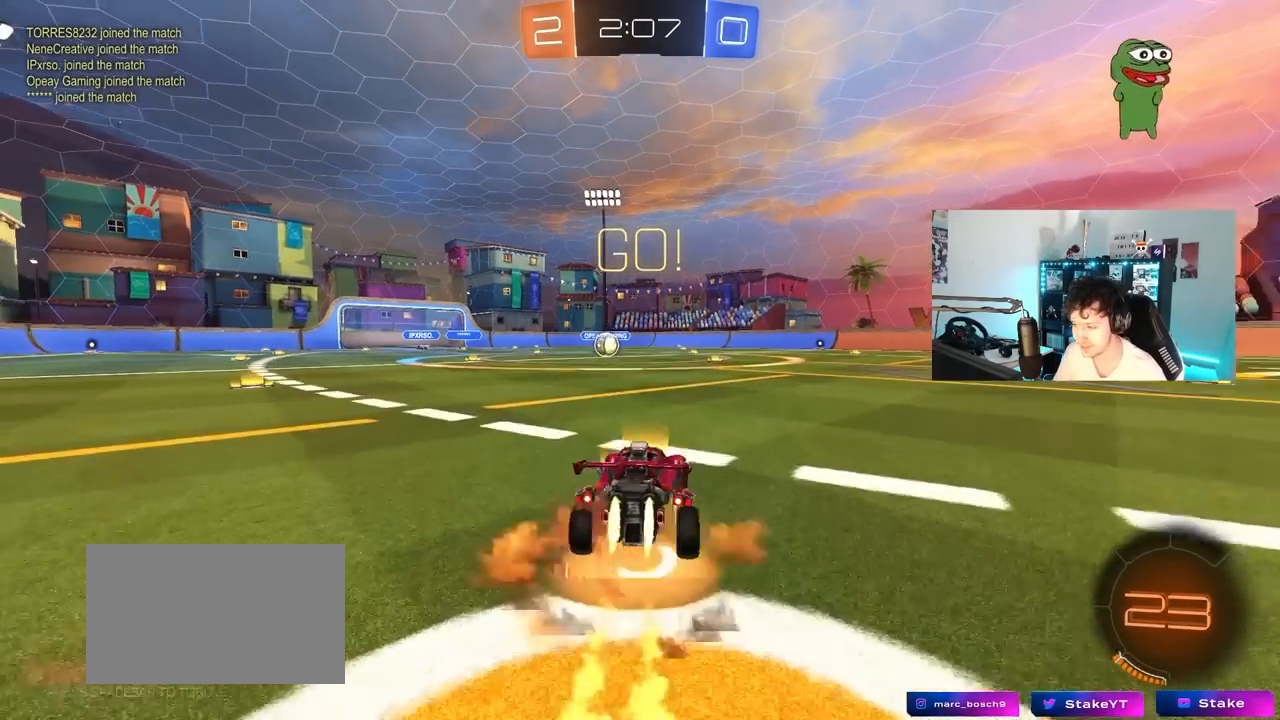
{"keys": ["a", "s", "shift"], "mouse_move": "still", "events": [[17, "d", "up"], [67, "a", "down"], [67, "shift", "down"], [67, "space", "up"], [150, "s", "down"], [150, "w", "up"]]}
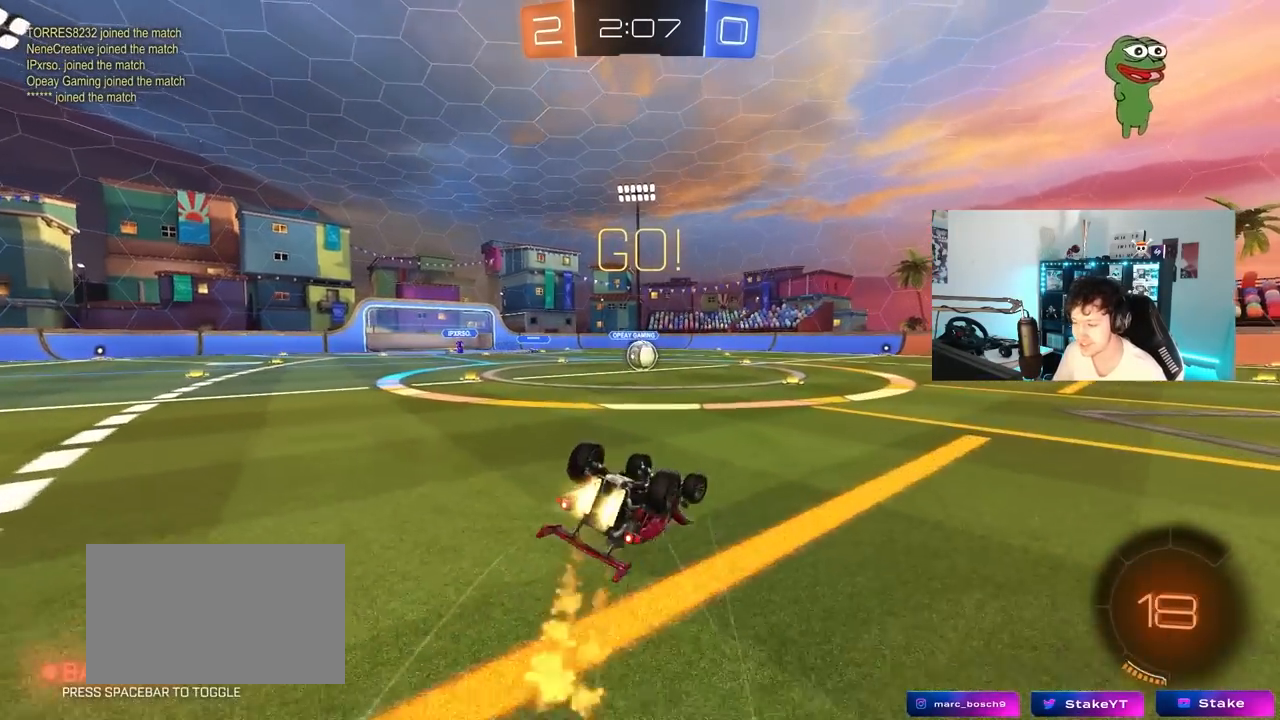
{"keys": [], "mouse_move": "still", "events": [[67, "s", "up"], [167, "s", "down"], [400, "shift", "up"], [450, "a", "up"], [450, "s", "up"]]}
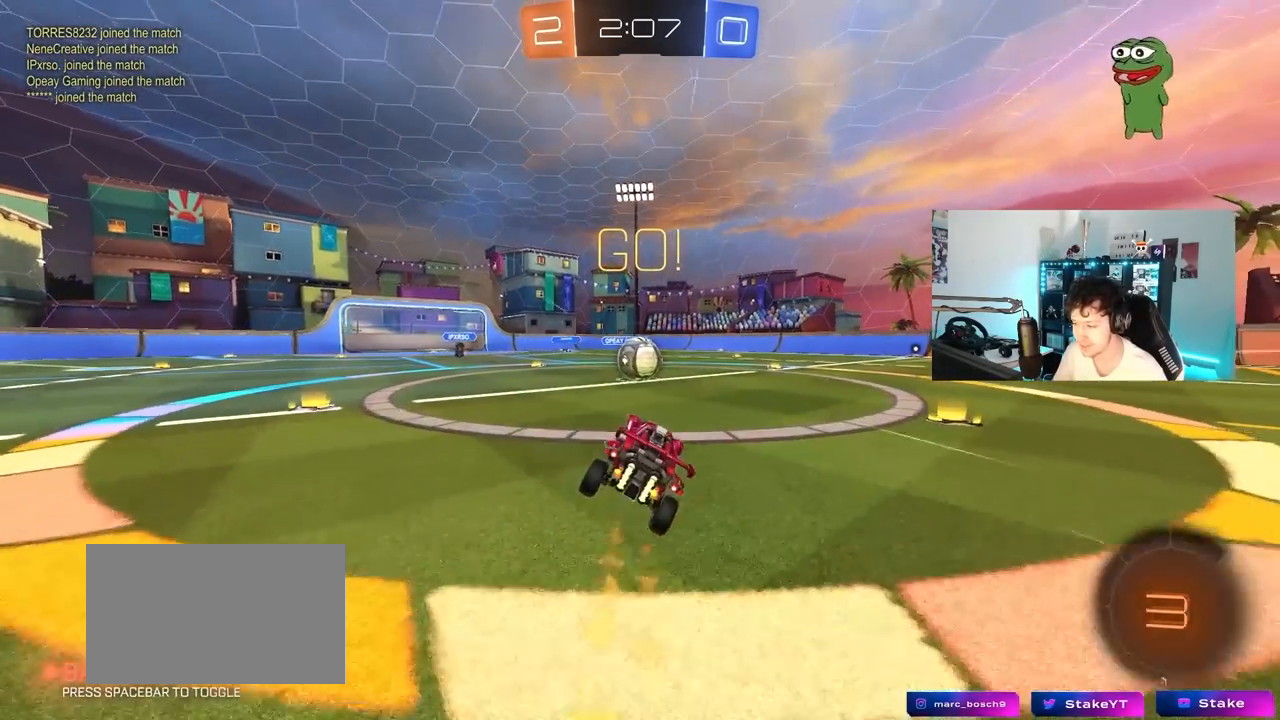
{"keys": ["a", "shift"], "mouse_move": "down-right", "events": [[133, "w", "down"], [233, "d", "down"], [317, "w", "up"], [367, "d", "up"], [417, "a", "down"], [417, "shift", "down"]]}
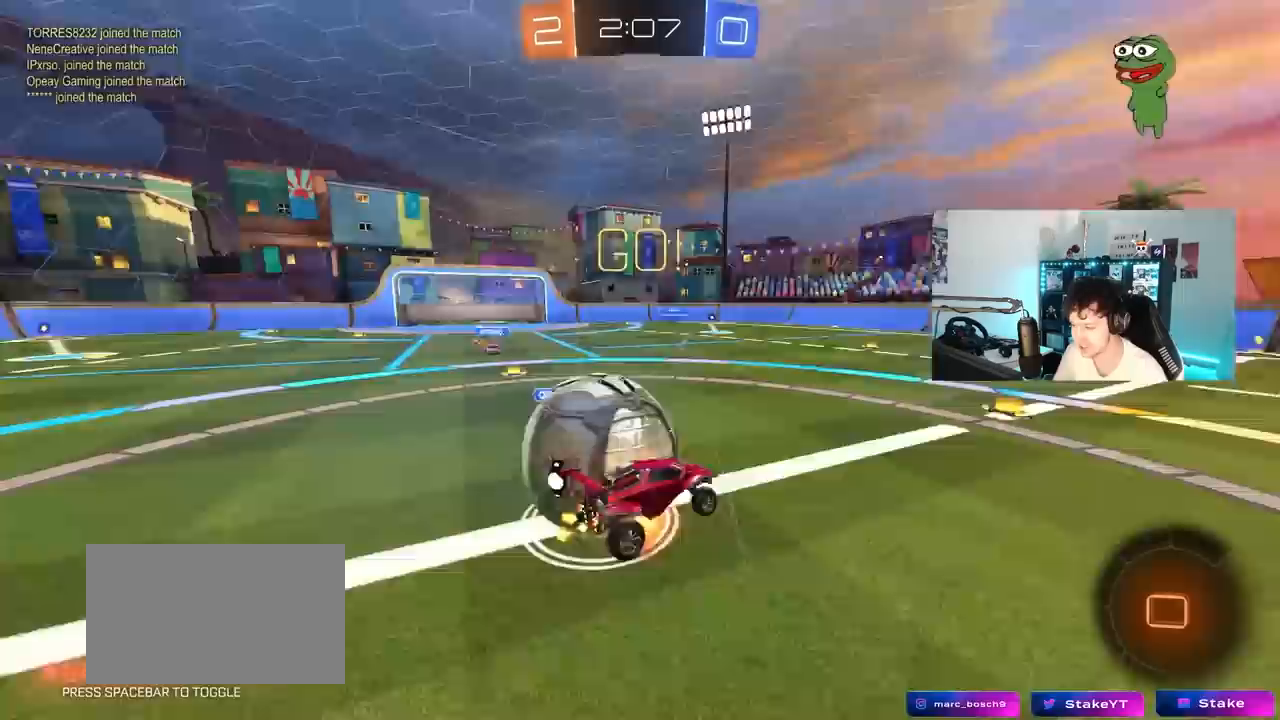
{"keys": ["a", "shift"], "mouse_move": "still", "events": []}
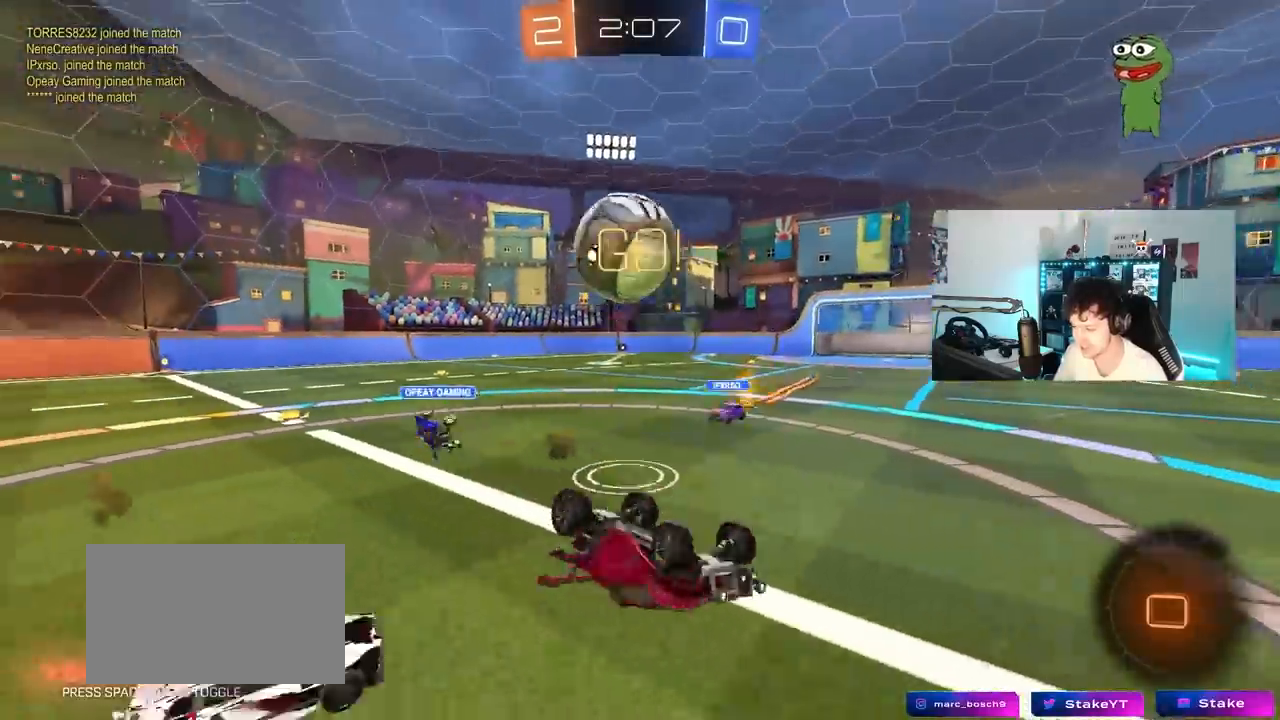
{"keys": [], "mouse_move": "still", "events": [[67, "w", "down"], [267, "space", "down"], [300, "shift", "up"], [300, "w", "up"], [400, "a", "up"], [400, "space", "up"]]}
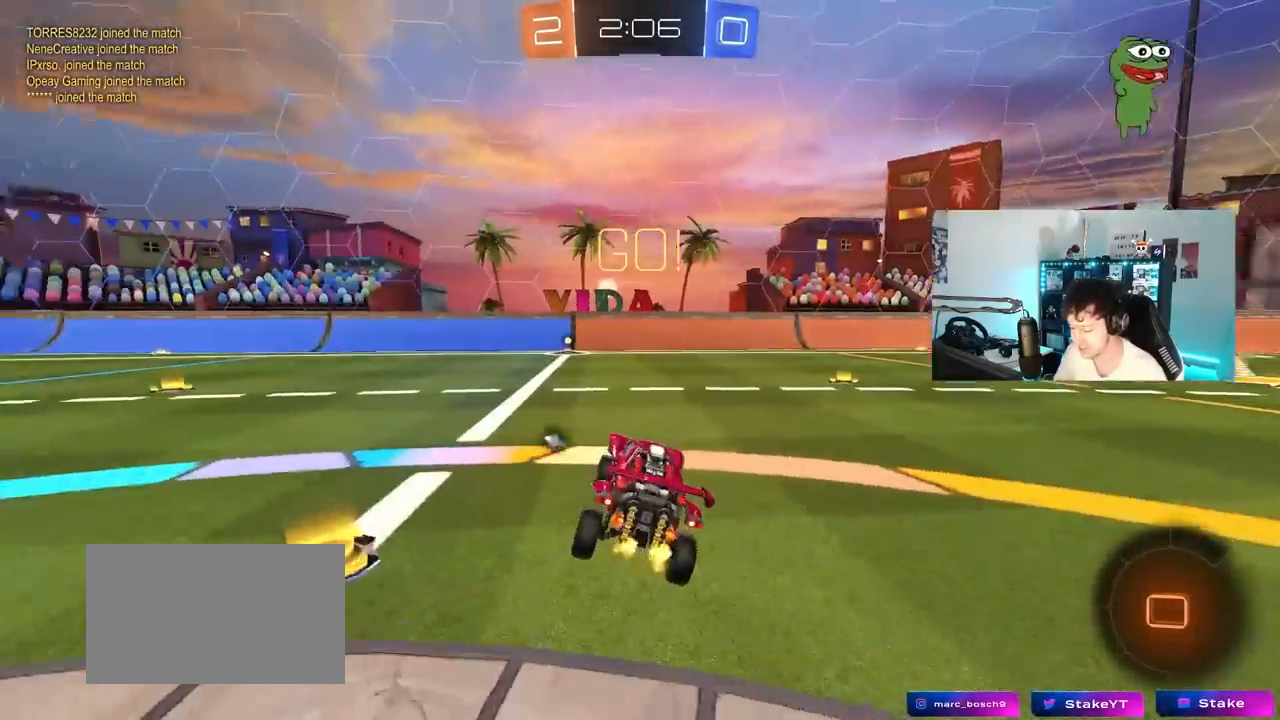
{"keys": ["w"], "mouse_move": "still", "events": [[133, "a", "down"], [133, "w", "down"], [267, "a", "up"]]}
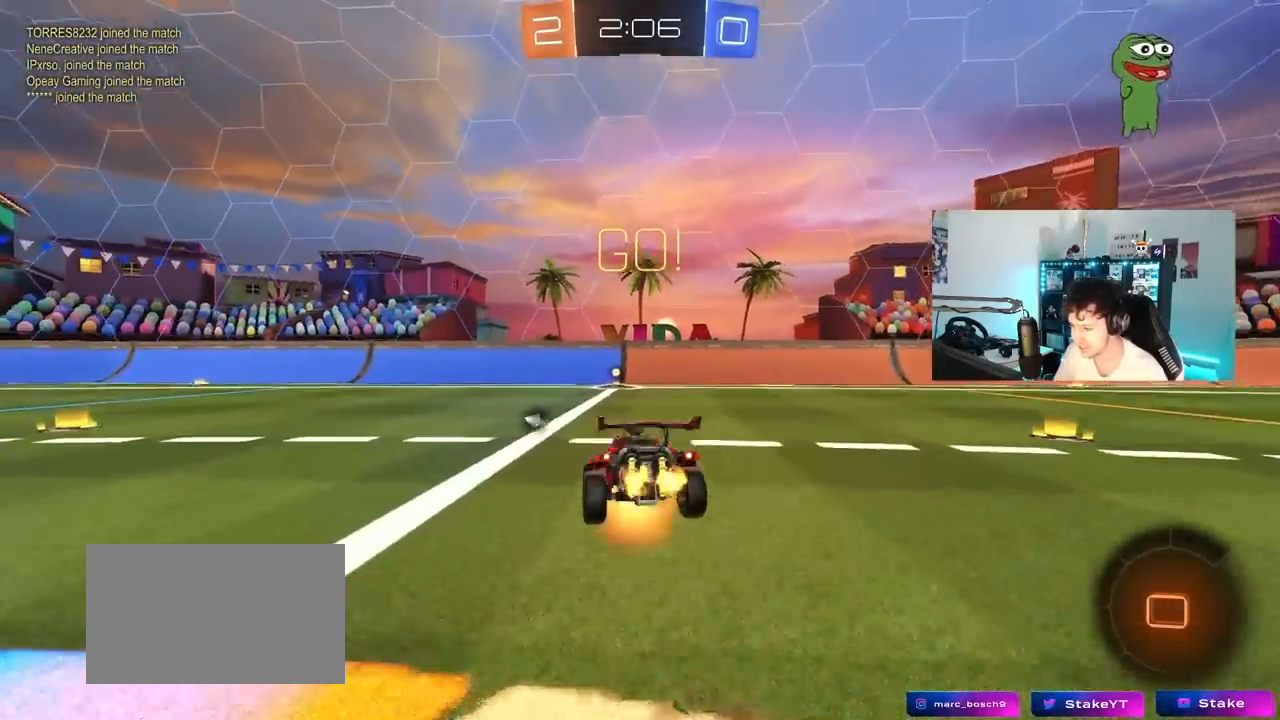
{"keys": [], "mouse_move": "still", "events": [[100, "space", "down"], [250, "space", "up"], [383, "w", "up"]]}
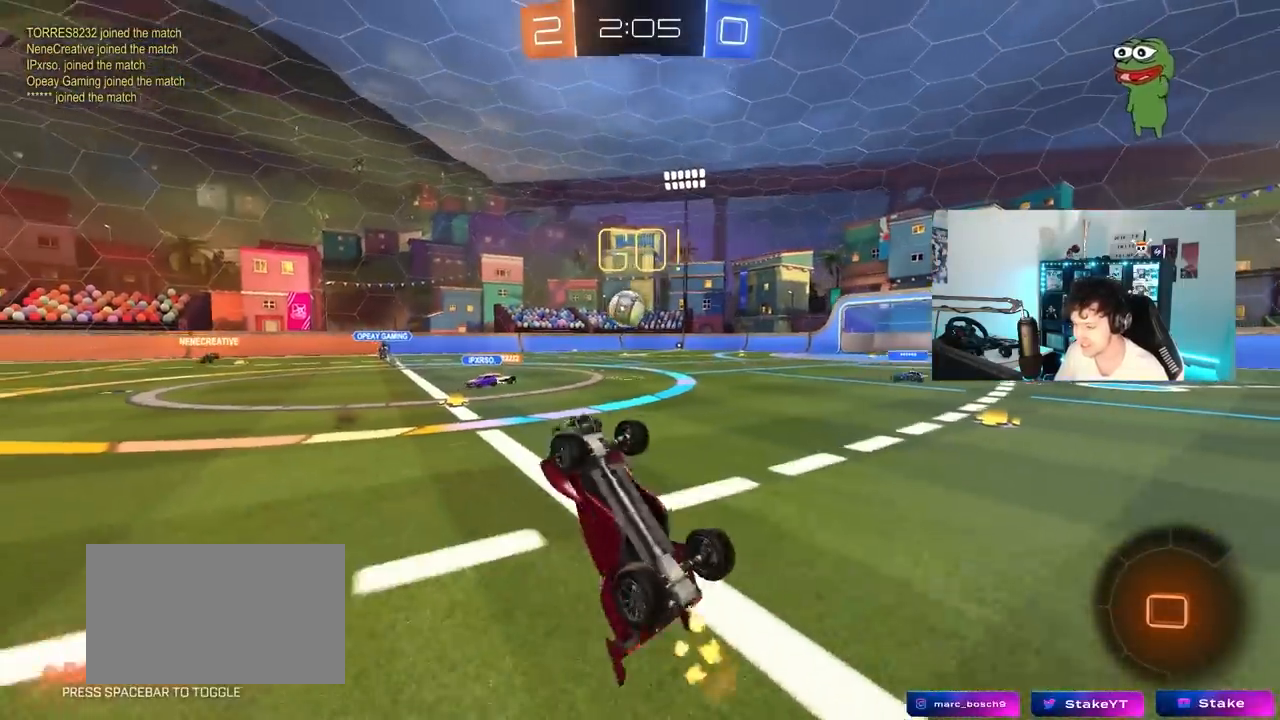
{"keys": ["d", "w"], "mouse_move": "still", "events": [[67, "d", "down"], [267, "d", "up"], [400, "d", "down"], [450, "w", "down"]]}
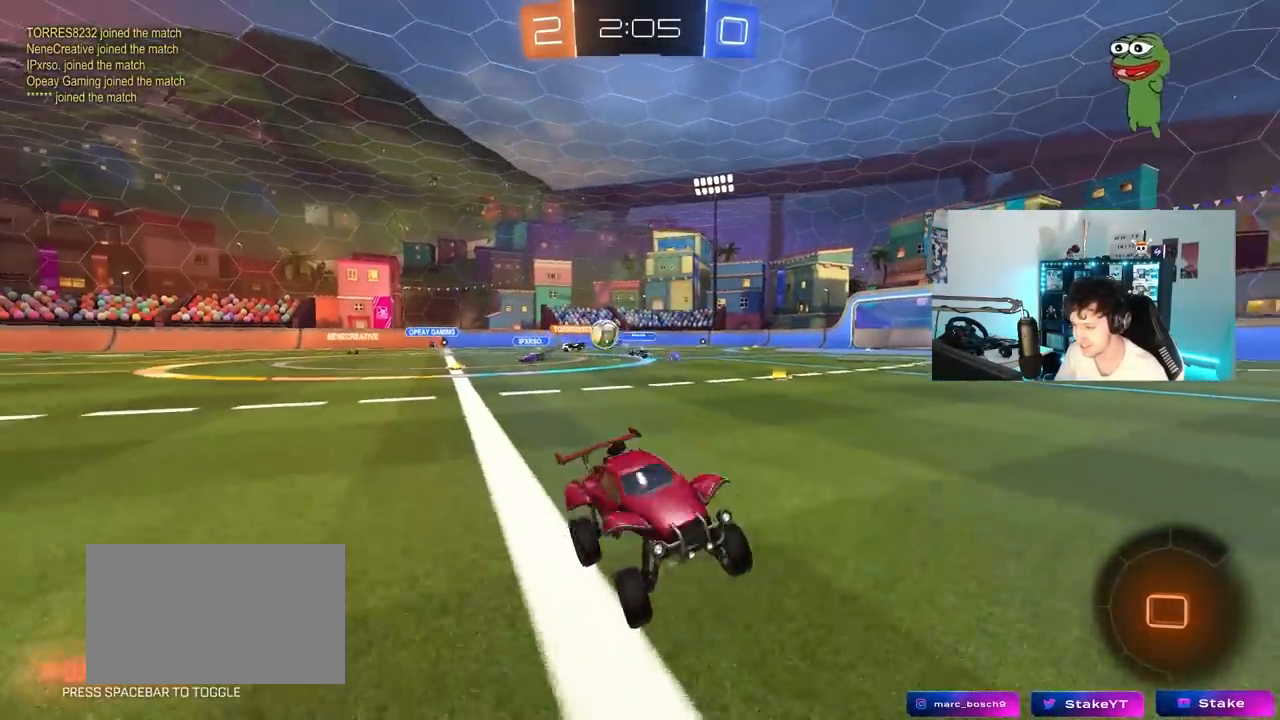
{"keys": ["a", "shift", "w"], "mouse_move": "still", "events": [[317, "a", "down"], [317, "d", "up"], [317, "shift", "down"]]}
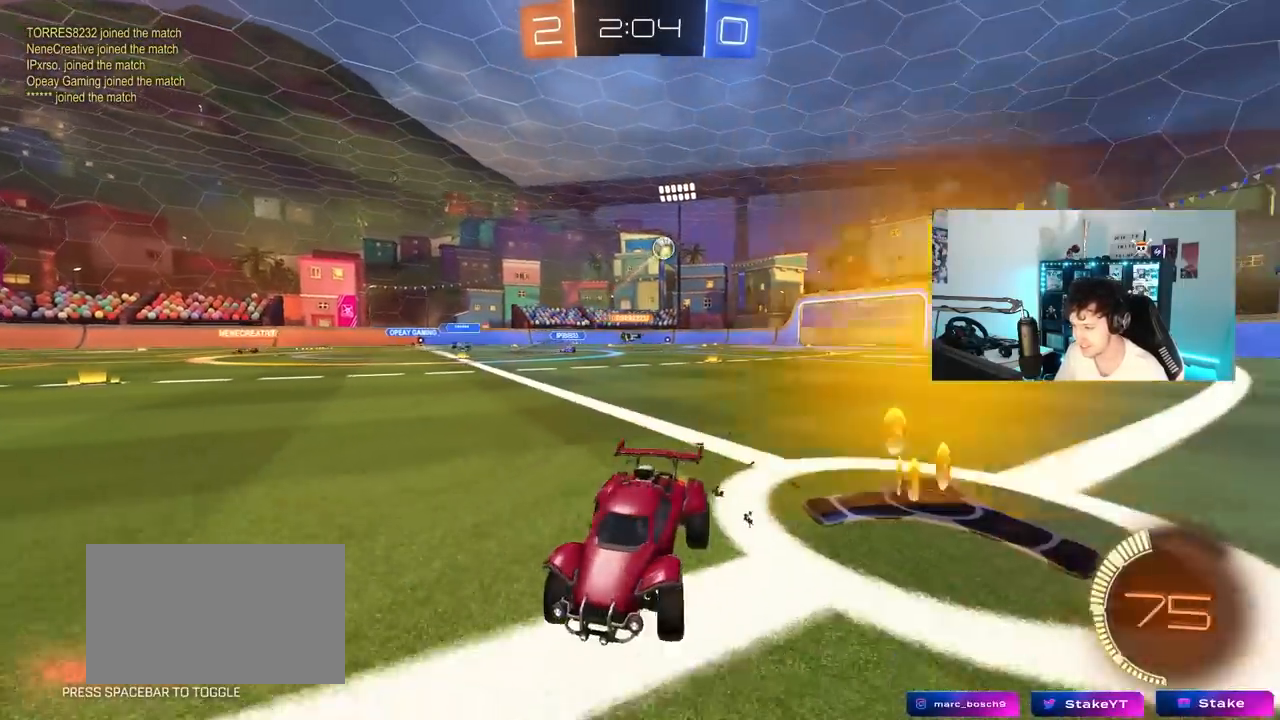
{"keys": ["a", "w"], "mouse_move": "still", "events": [[50, "shift", "up"], [383, "shift", "down"], [483, "shift", "up"]]}
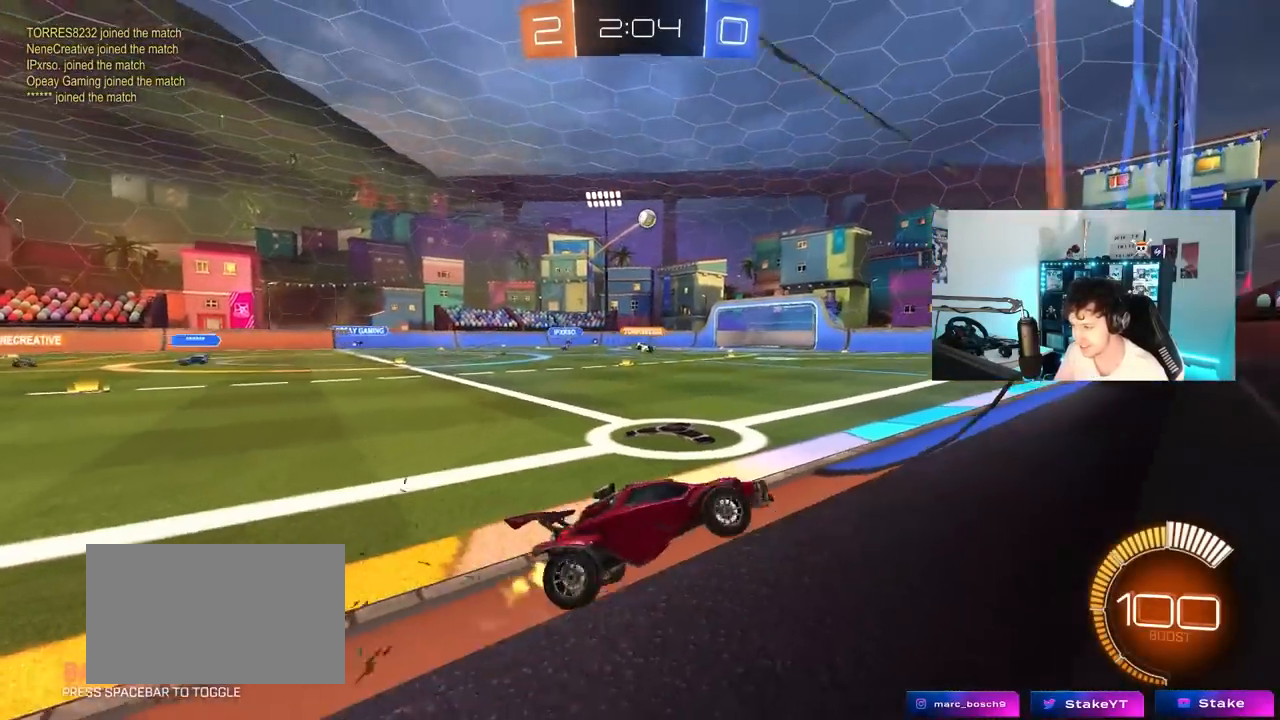
{"keys": ["d", "s"], "events": [[400, "a", "up"], [400, "w", "up"], [450, "d", "down"], [450, "s", "down"]]}
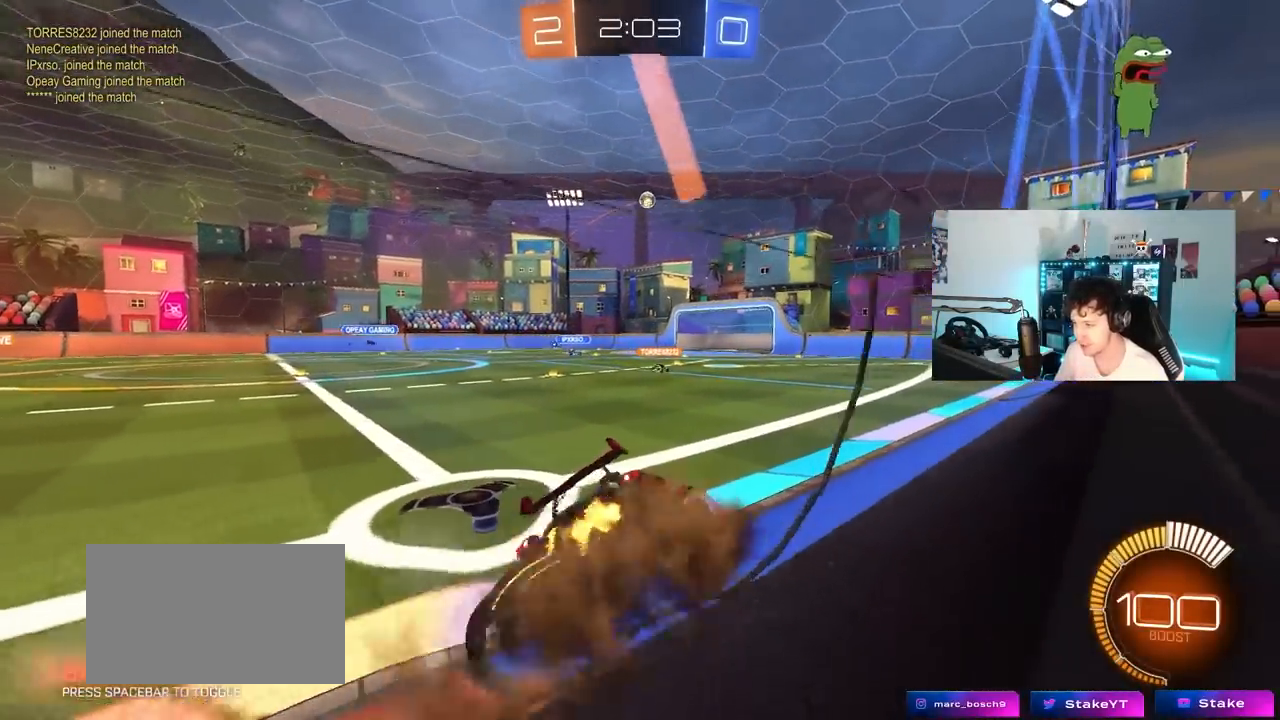
{"keys": ["w"], "mouse_move": "still", "events": [[33, "shift", "down"], [133, "a", "down"], [133, "d", "up"], [183, "s", "up"], [267, "a", "up"], [267, "shift", "up"], [417, "w", "down"]]}
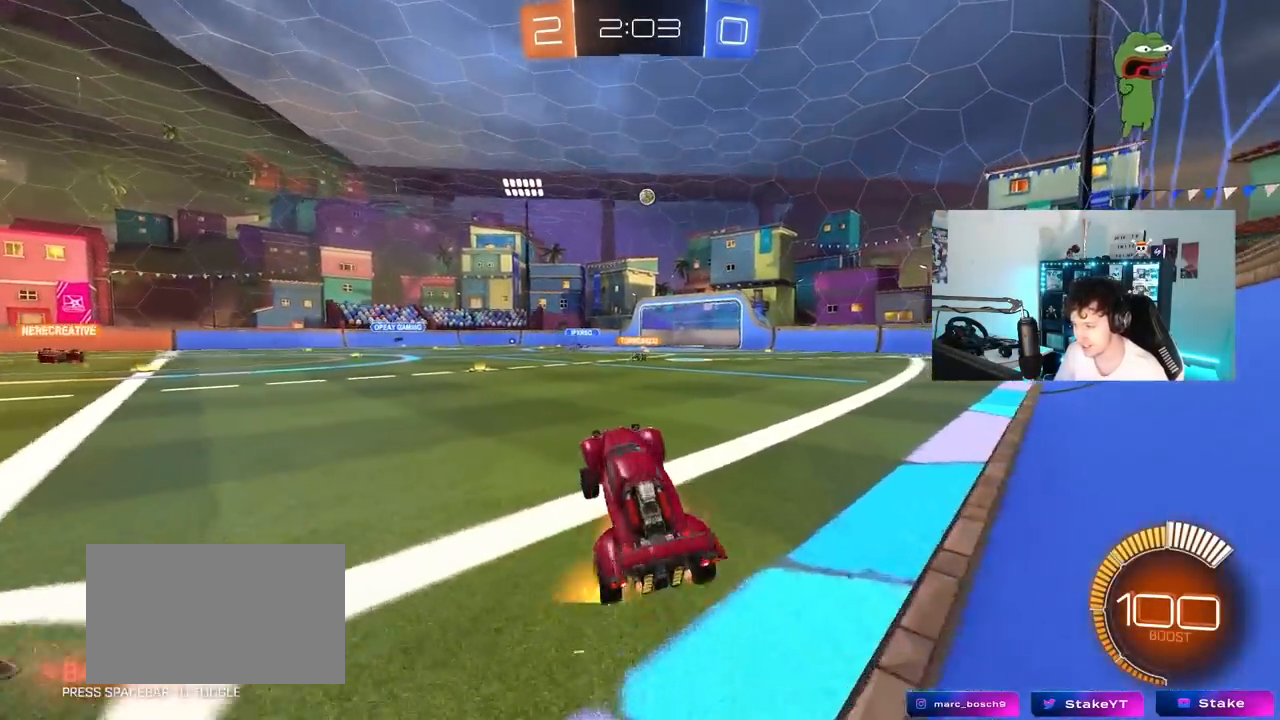
{"keys": ["a", "w"], "mouse_move": "still", "events": [[200, "a", "down"]]}
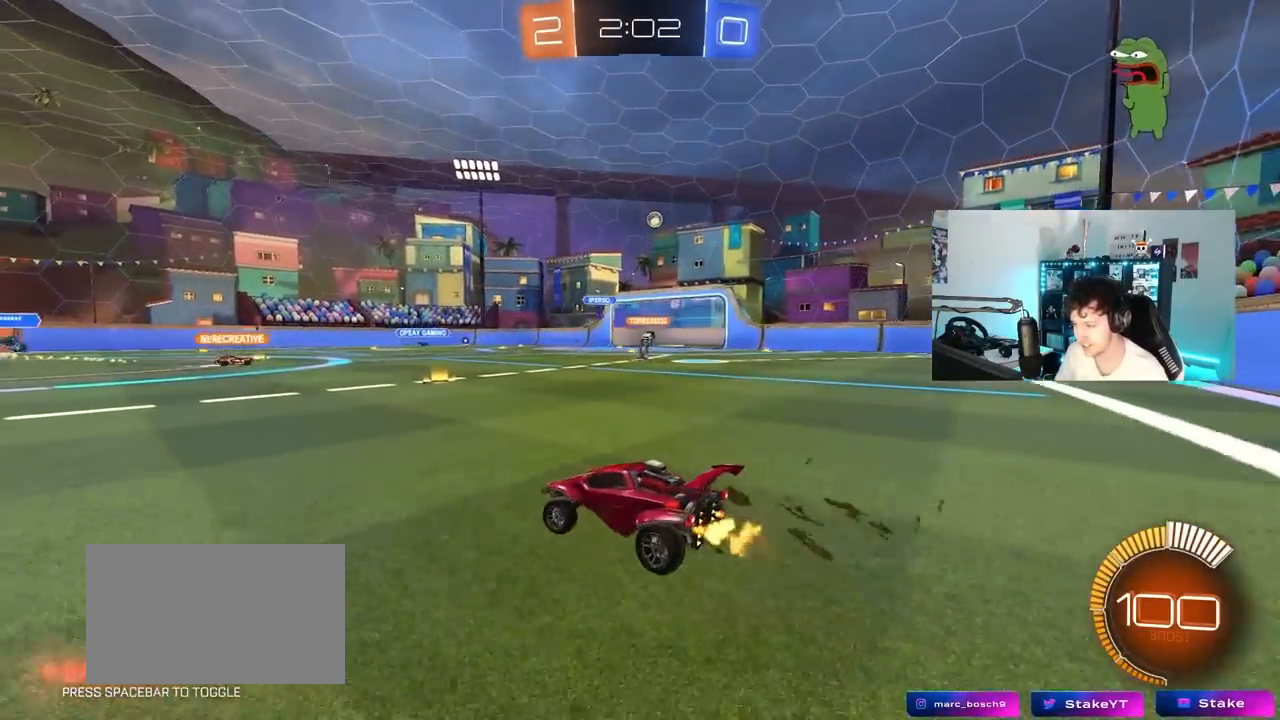
{"keys": ["d", "w"], "mouse_move": "still", "events": [[17, "a", "up"], [167, "d", "down"]]}
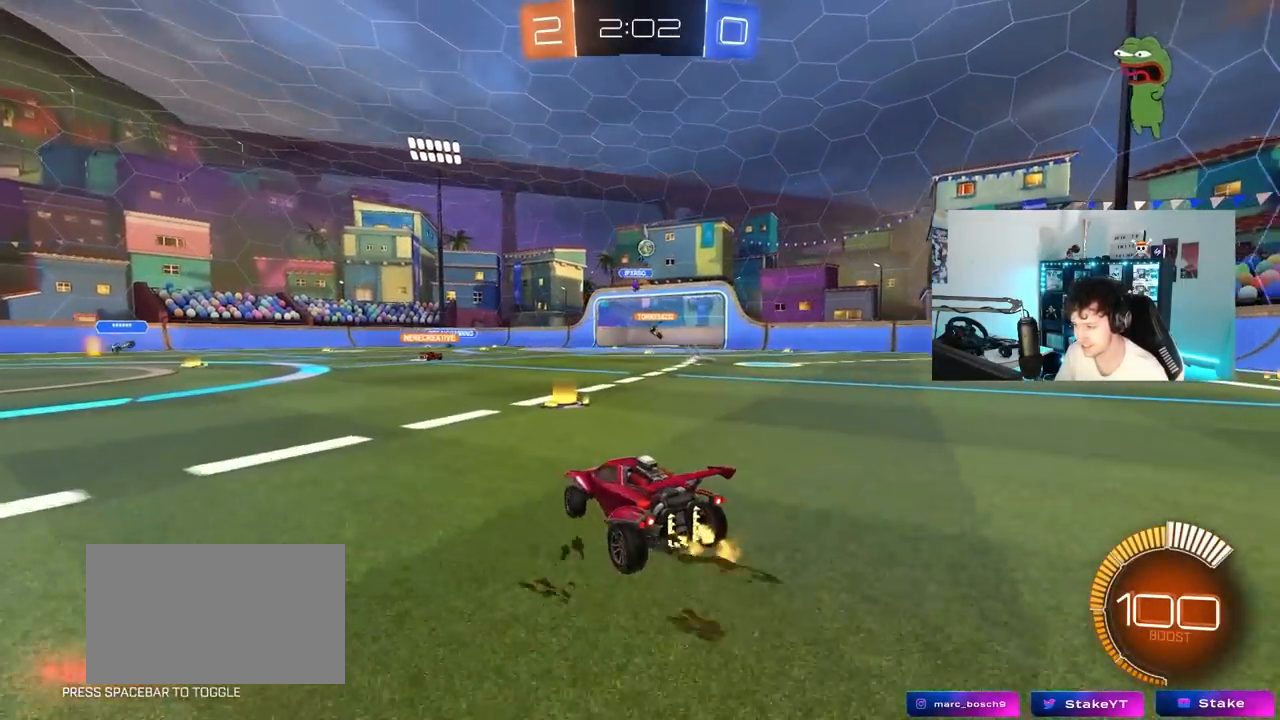
{"keys": [], "mouse_move": "still", "events": [[33, "d", "up"], [183, "d", "down"], [367, "d", "up"], [467, "w", "up"]]}
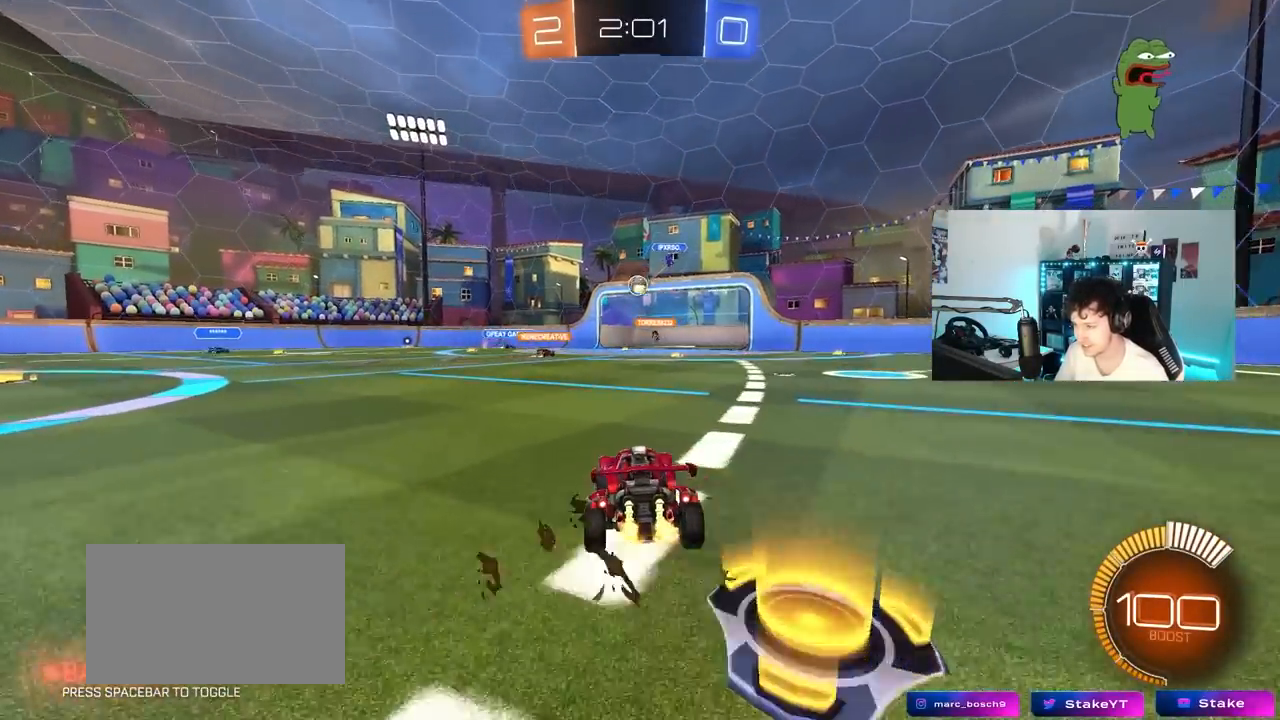
{"keys": ["w"], "mouse_move": "still", "events": [[283, "w", "down"]]}
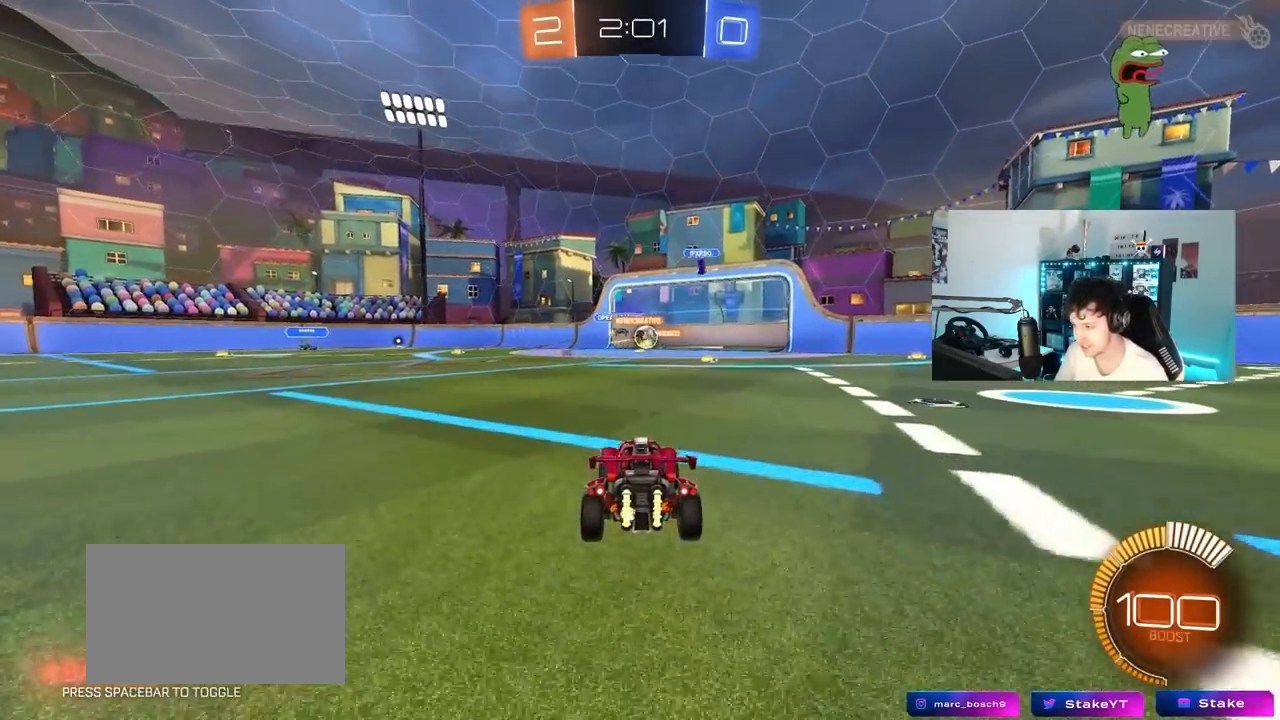
{"keys": ["a", "w"], "mouse_move": "still", "events": [[117, "d", "down"], [450, "a", "down"], [450, "d", "up"]]}
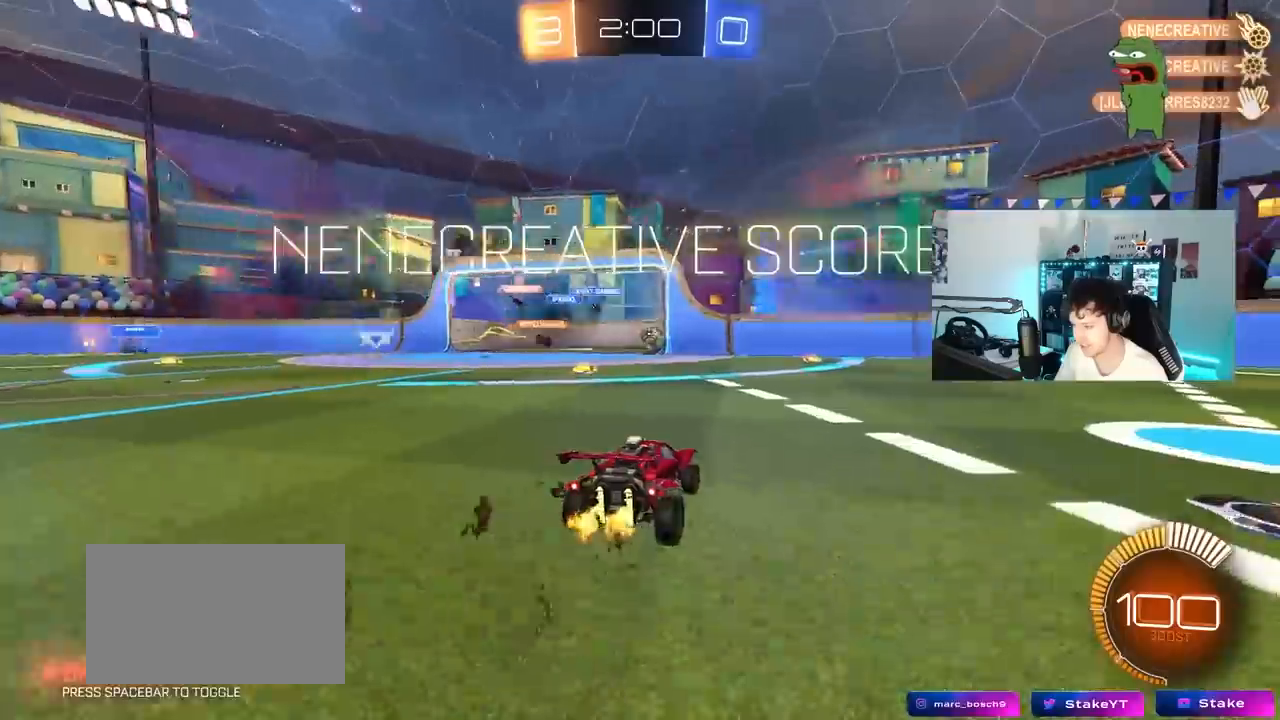
{"keys": ["space", "tab"], "mouse_move": "still", "events": [[133, "a", "up"], [183, "w", "up"], [267, "tab", "down"], [500, "space", "down"]]}
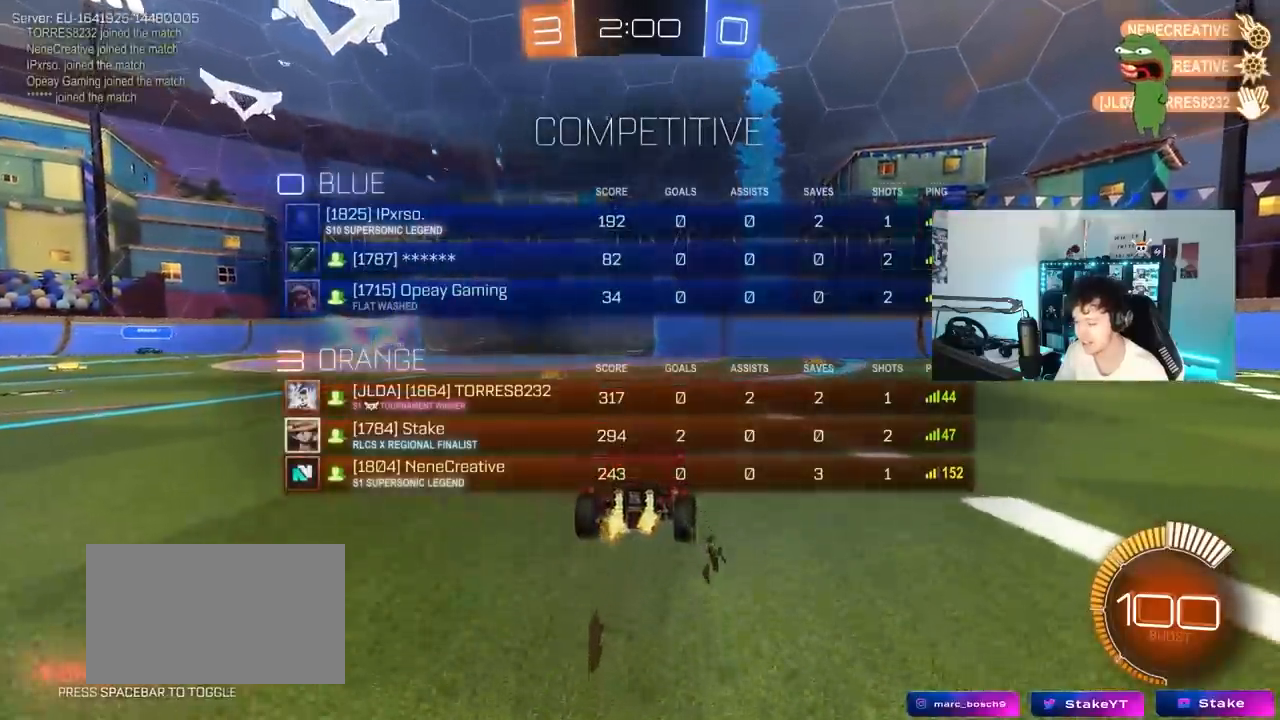
{"keys": ["space"], "mouse_move": "still", "events": [[50, "s", "down"], [150, "space", "up"], [483, "s", "up"], [483, "space", "down"], [483, "tab", "up"]]}
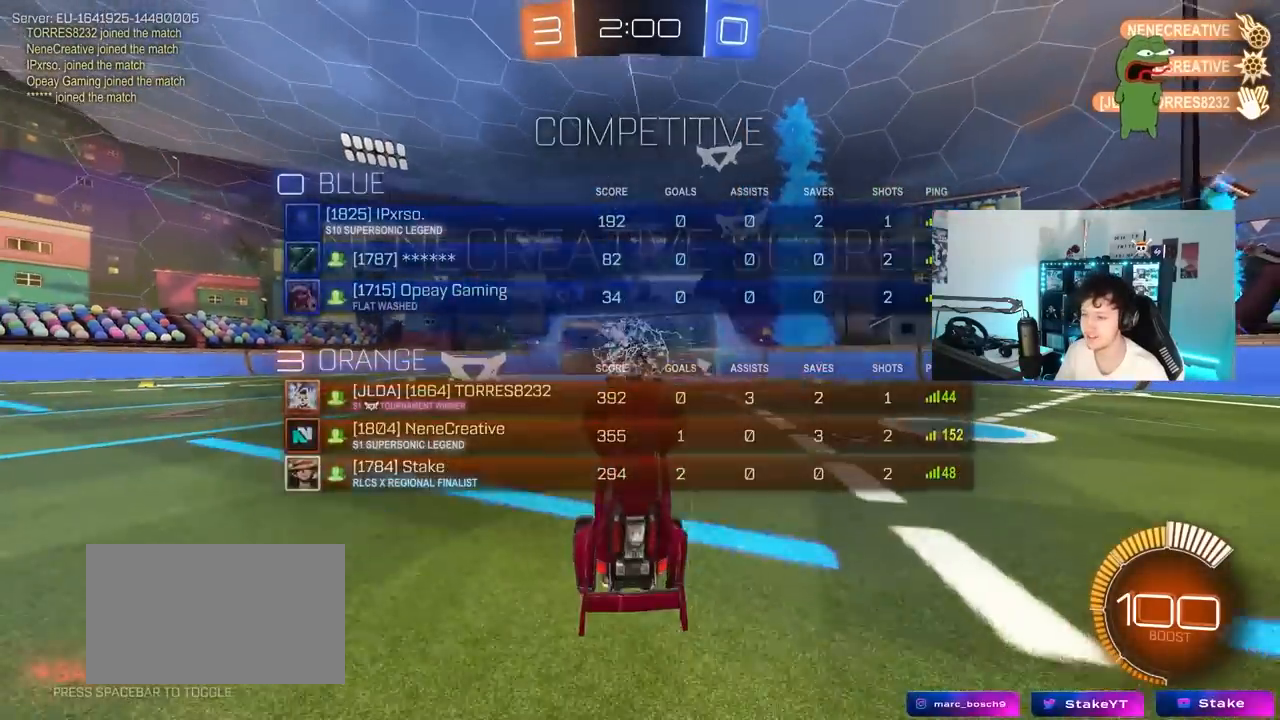
{"keys": ["a", "q", "w"], "mouse_move": "still", "events": [[67, "d", "down"], [67, "space", "up"], [117, "q", "down"], [117, "w", "down"], [267, "a", "down"], [267, "d", "up"]]}
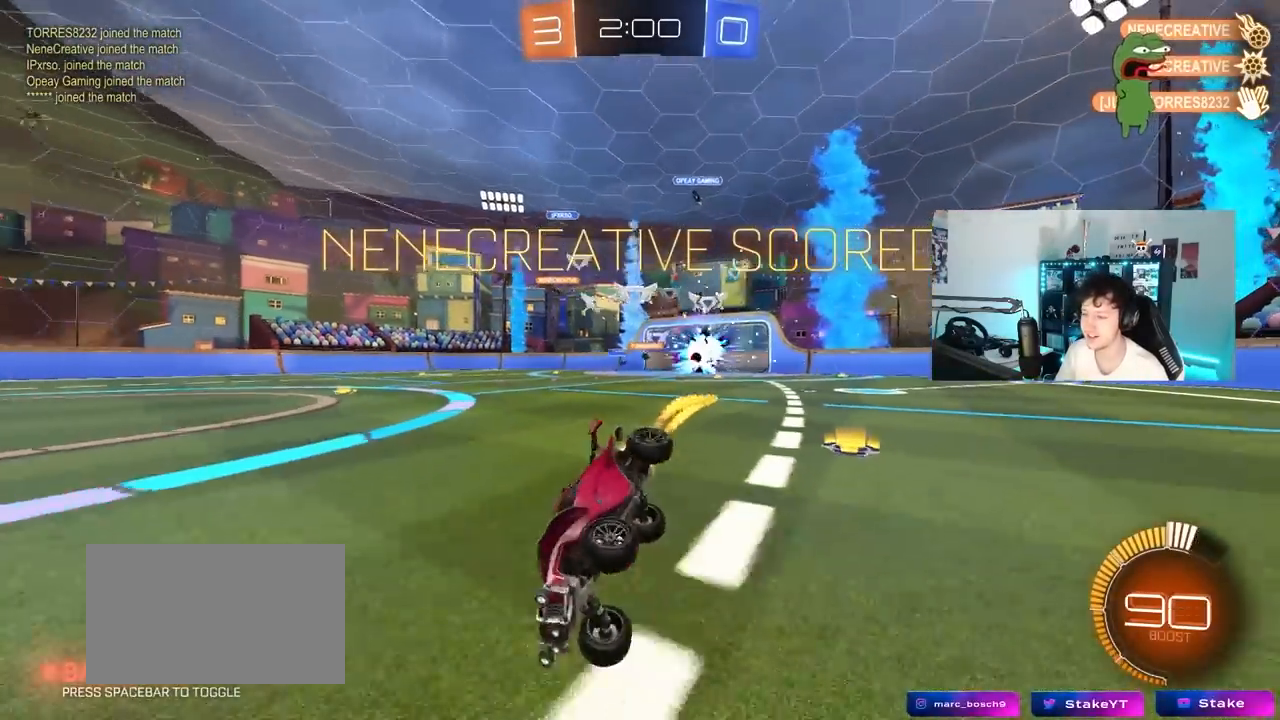
{"keys": ["d", "tab", "w"], "mouse_move": "still", "events": [[33, "a", "up"], [33, "w", "up"], [83, "q", "up"], [83, "space", "down"], [183, "space", "up"], [183, "tab", "down"], [317, "w", "down"], [367, "d", "down"]]}
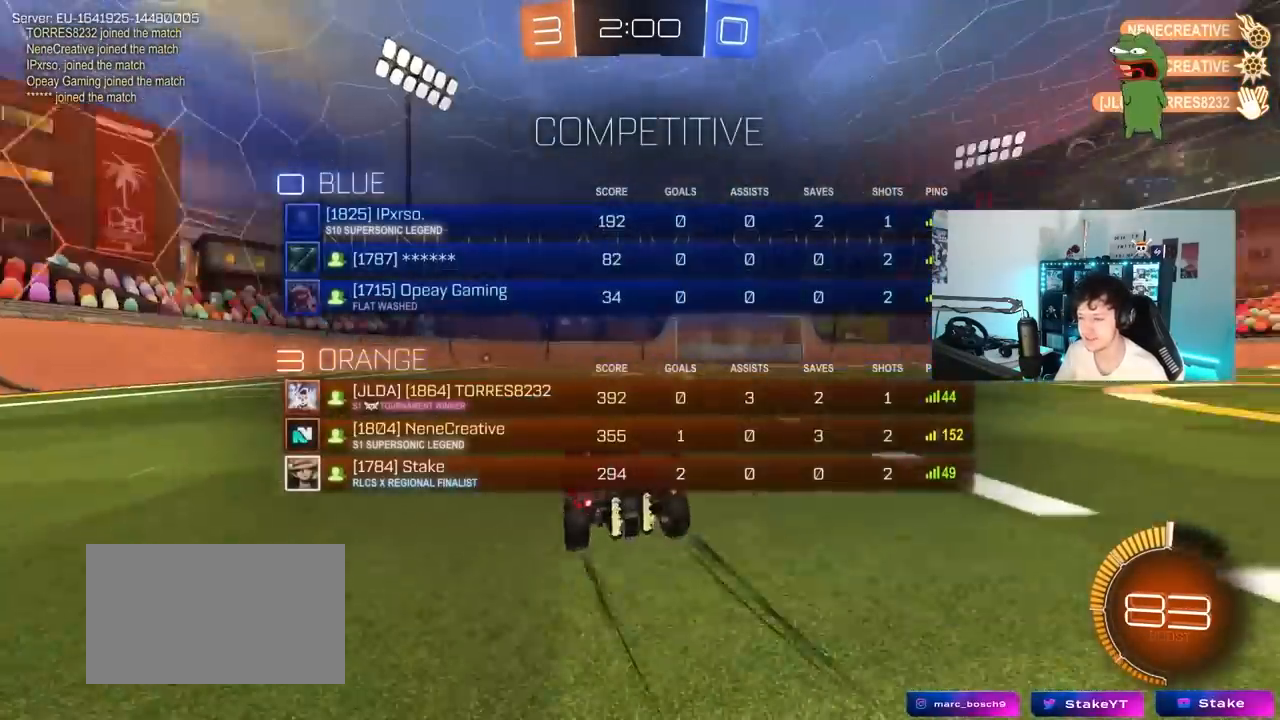
{"keys": ["a", "s", "shift"], "mouse_move": "still", "events": [[50, "tab", "up"], [150, "d", "up"], [200, "a", "down"], [200, "shift", "down"], [283, "s", "down"], [283, "w", "up"]]}
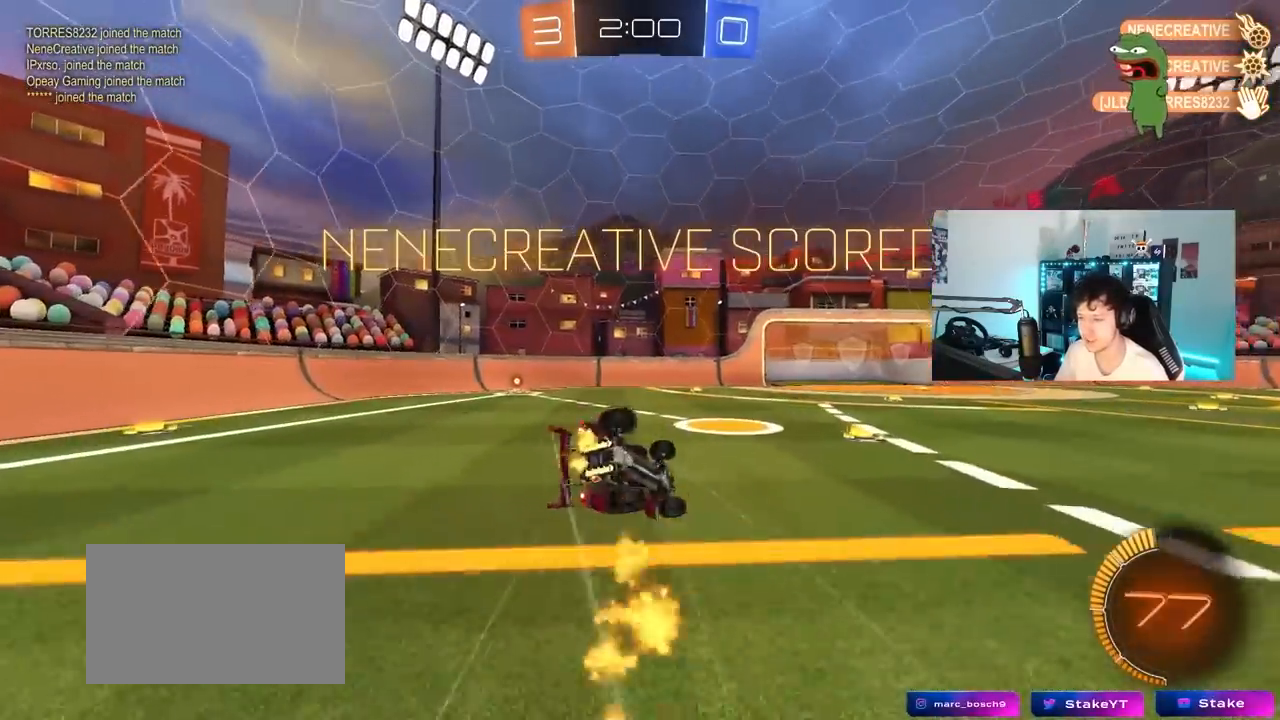
{"keys": ["a", "shift"], "mouse_move": "still", "events": [[167, "s", "up"], [250, "s", "down"], [450, "s", "up"]]}
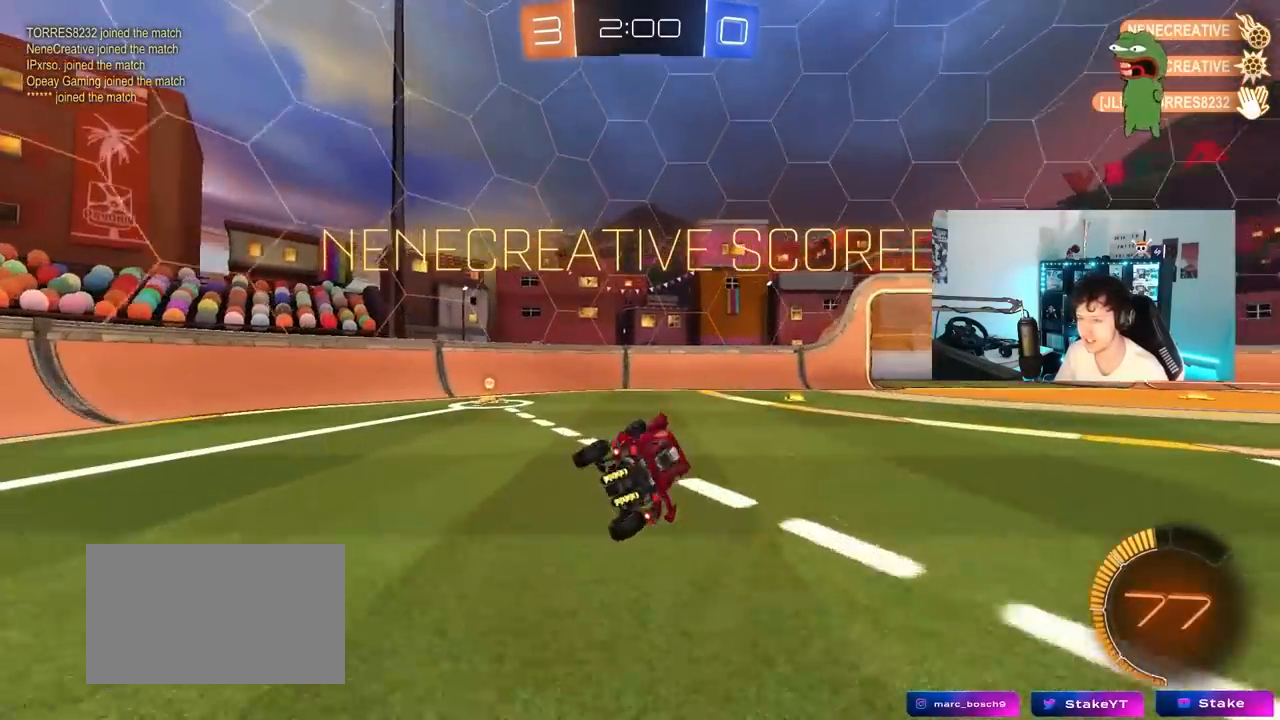
{"keys": ["d", "w"], "mouse_move": "still", "events": [[33, "a", "up"], [33, "shift", "up"], [267, "tab", "down"], [367, "d", "down"], [417, "w", "down"], [467, "tab", "up"]]}
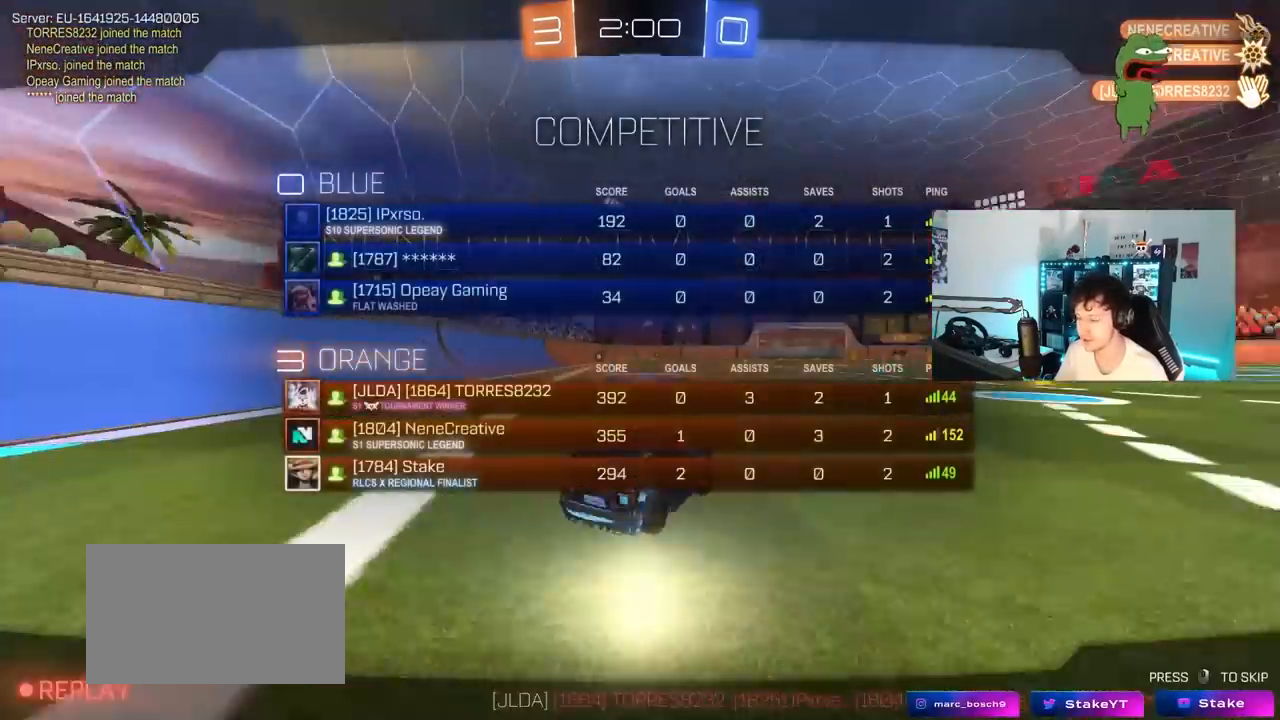
{"keys": [], "mouse_move": "still", "events": [[50, "w", "up"], [100, "shift", "down"], [150, "d", "up"], [150, "s", "down"], [200, "d", "down"], [250, "d", "up"], [283, "s", "up"], [283, "shift", "up"]]}
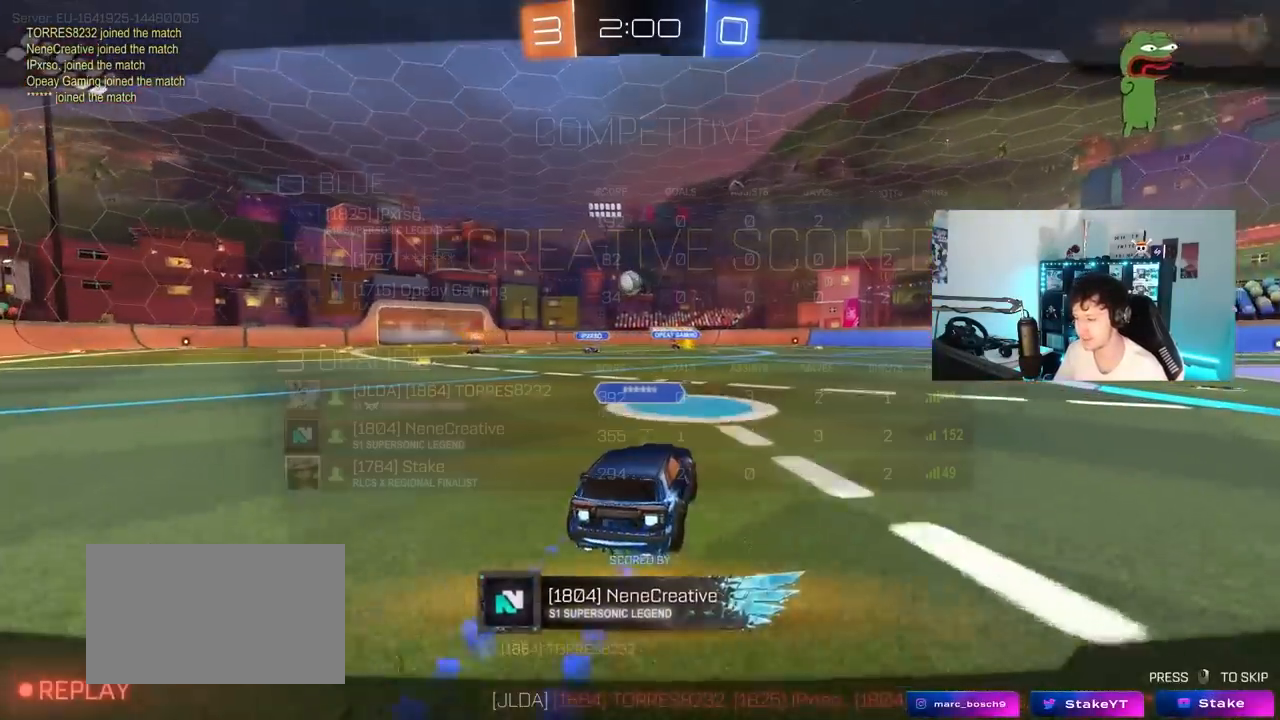
{"keys": ["tab"], "mouse_move": "still", "events": [[33, "tab", "down"]]}